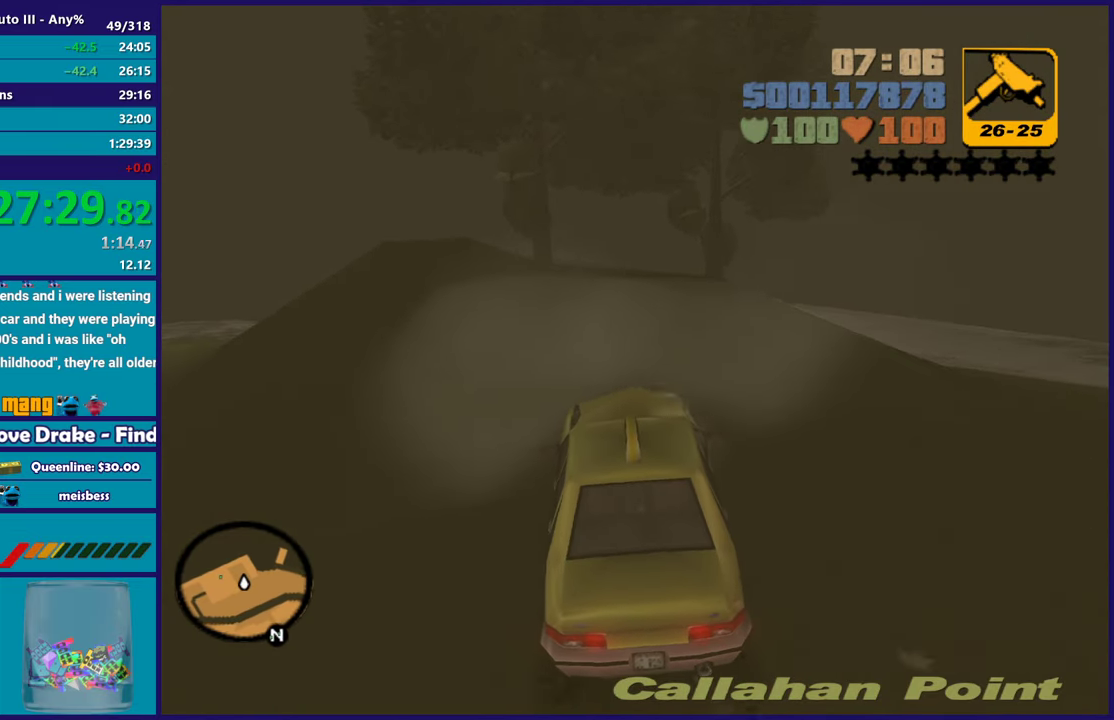
Gameplay with a controller (Xbox layout); each line is a JSON object with the inputs held at the frame after it. "events" lists button and stick changes between this image and that frame as [ms after this image, input, new state], when the widget could be followed in between. Not read: START.
{"buttons": [], "left_stick": "right", "right_stick": "center", "events": [[33, "left_stick", "center"], [83, "left_stick", "right"], [133, "A", "down"], [133, "left_stick", "center"], [200, "left_stick", "left"], [300, "A", "up"], [333, "left_stick", "center"], [383, "left_stick", "right"]]}
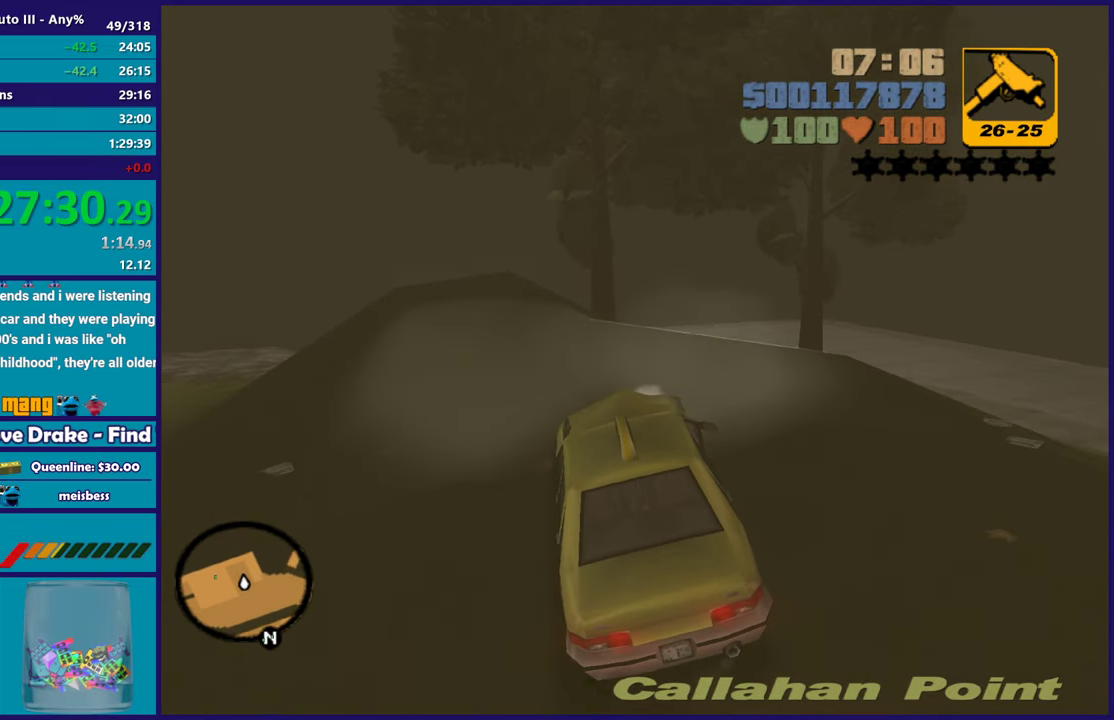
{"buttons": ["L2"], "left_stick": "center", "right_stick": "center", "events": [[67, "left_stick", "down-right"], [133, "left_stick", "center"], [367, "L2", "down"]]}
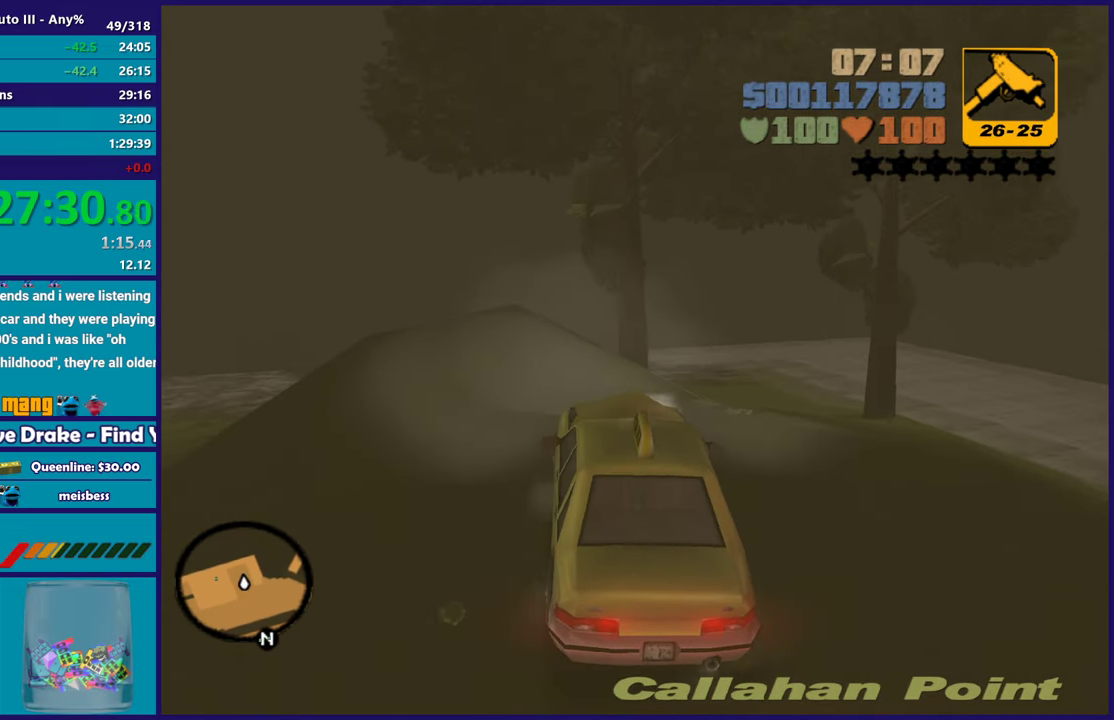
{"buttons": [], "left_stick": "left", "right_stick": "center", "events": [[83, "Y", "down"], [267, "Y", "up"], [350, "L2", "up"], [350, "Y", "down"], [450, "left_stick", "left"], [483, "Y", "up"]]}
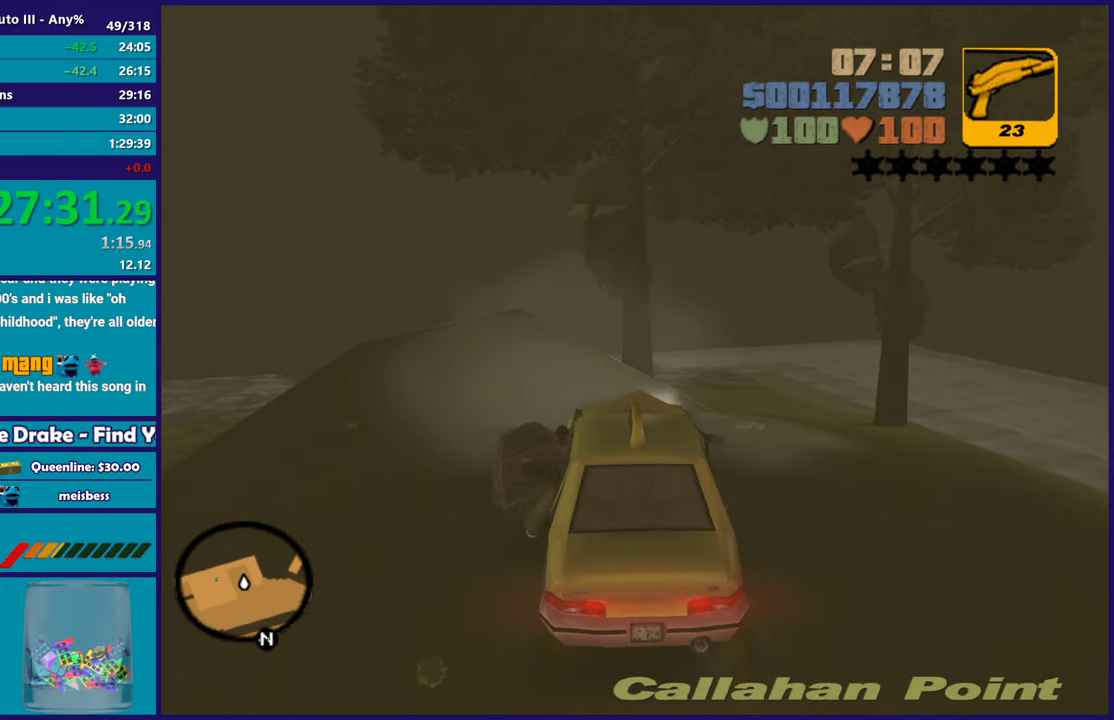
{"buttons": ["A"], "left_stick": "up-left", "right_stick": "center", "events": [[200, "A", "down"], [217, "left_stick", "up-left"], [333, "A", "up"], [417, "A", "down"]]}
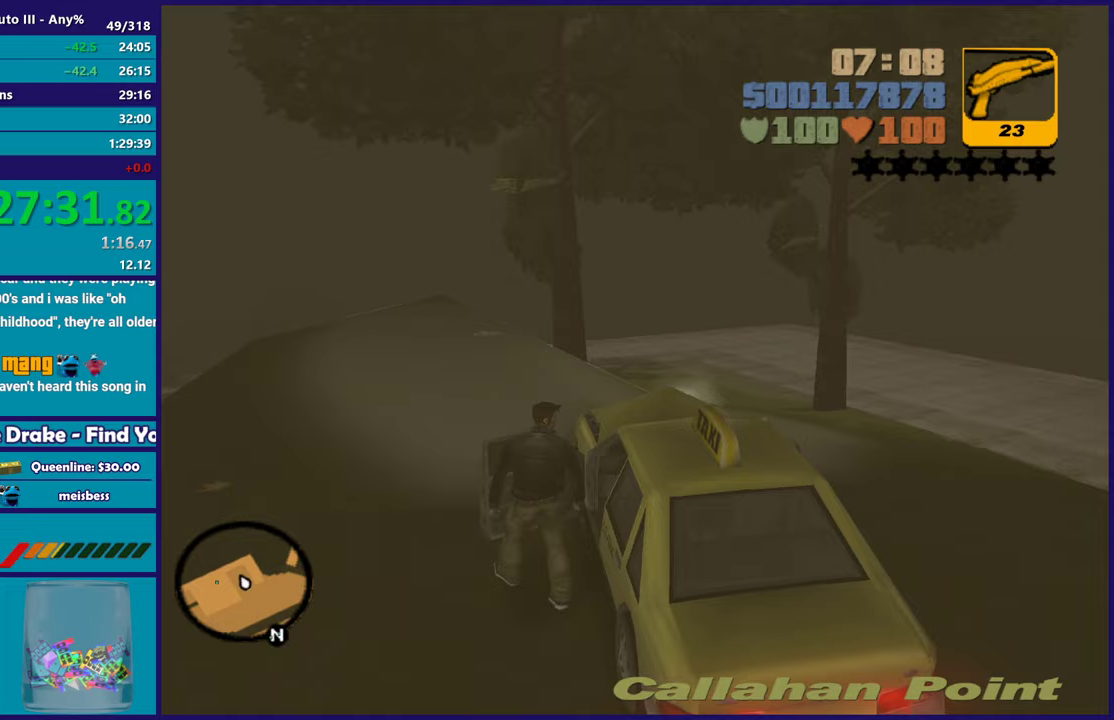
{"buttons": ["L1"], "left_stick": "up-left", "right_stick": "center", "events": [[33, "A", "up"], [133, "A", "down"], [250, "A", "up"], [317, "A", "down"], [417, "A", "up"], [433, "L1", "down"]]}
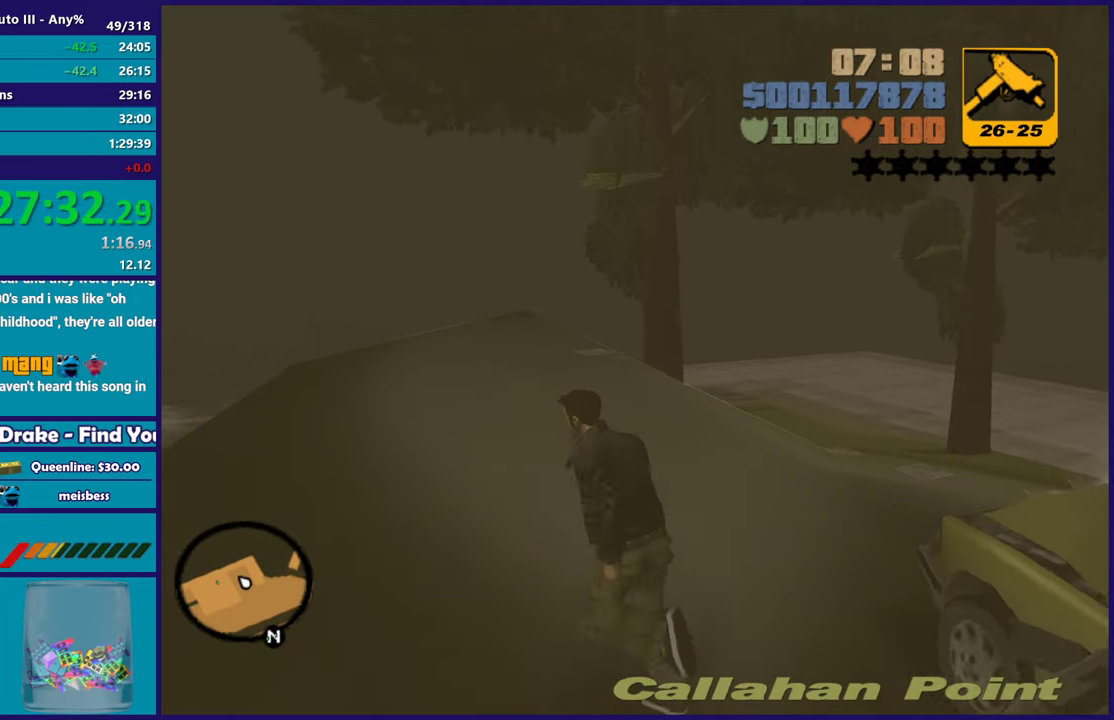
{"buttons": [], "left_stick": "up", "right_stick": "center", "events": [[433, "L1", "up"], [500, "left_stick", "up"]]}
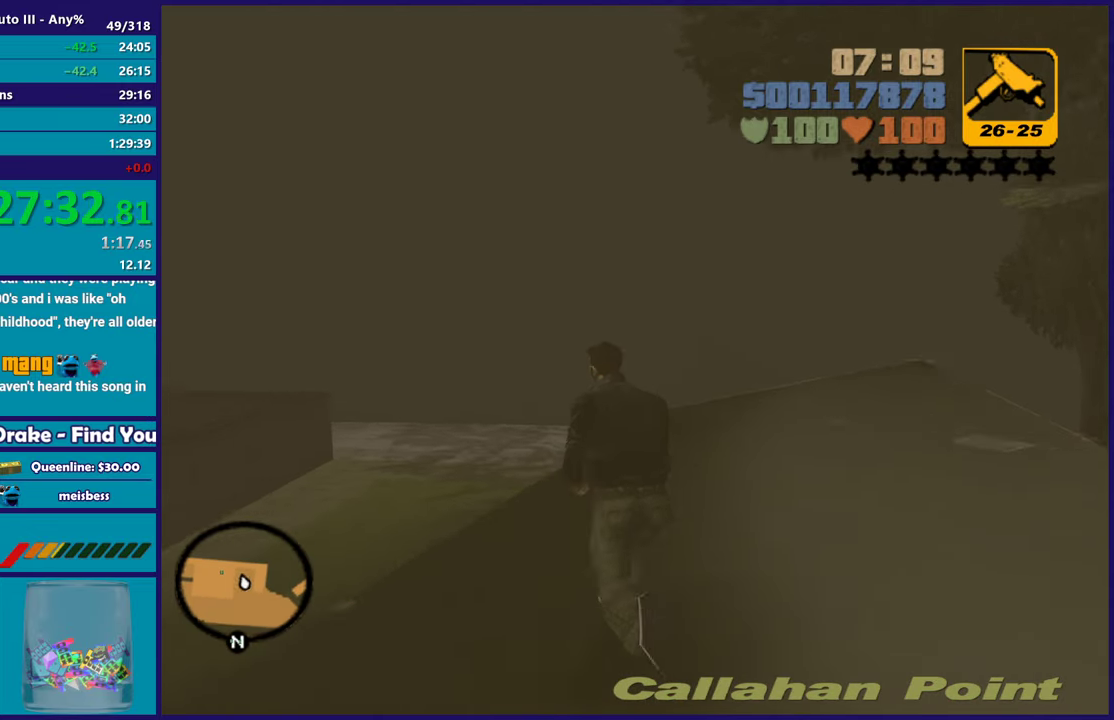
{"buttons": ["R1"], "left_stick": "up-right", "right_stick": "down-left", "events": [[150, "left_stick", "up-right"], [317, "R1", "down"], [417, "R1", "up"], [417, "right_stick", "down-left"], [500, "R1", "down"]]}
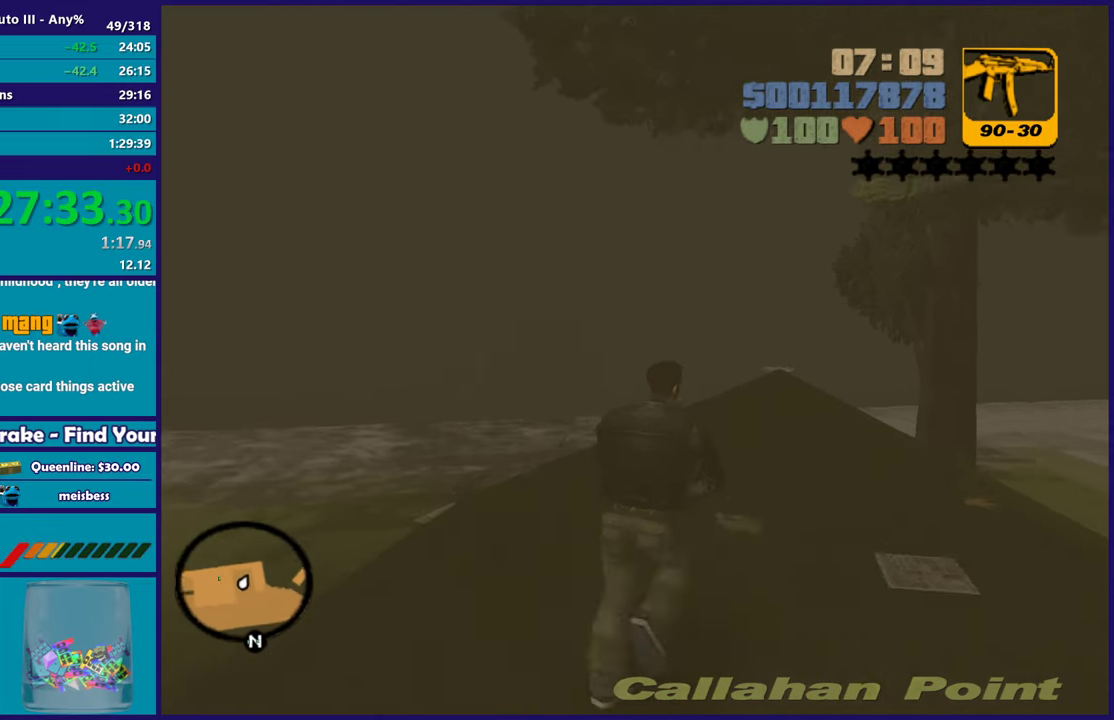
{"buttons": [], "left_stick": "up", "right_stick": "down-left"}
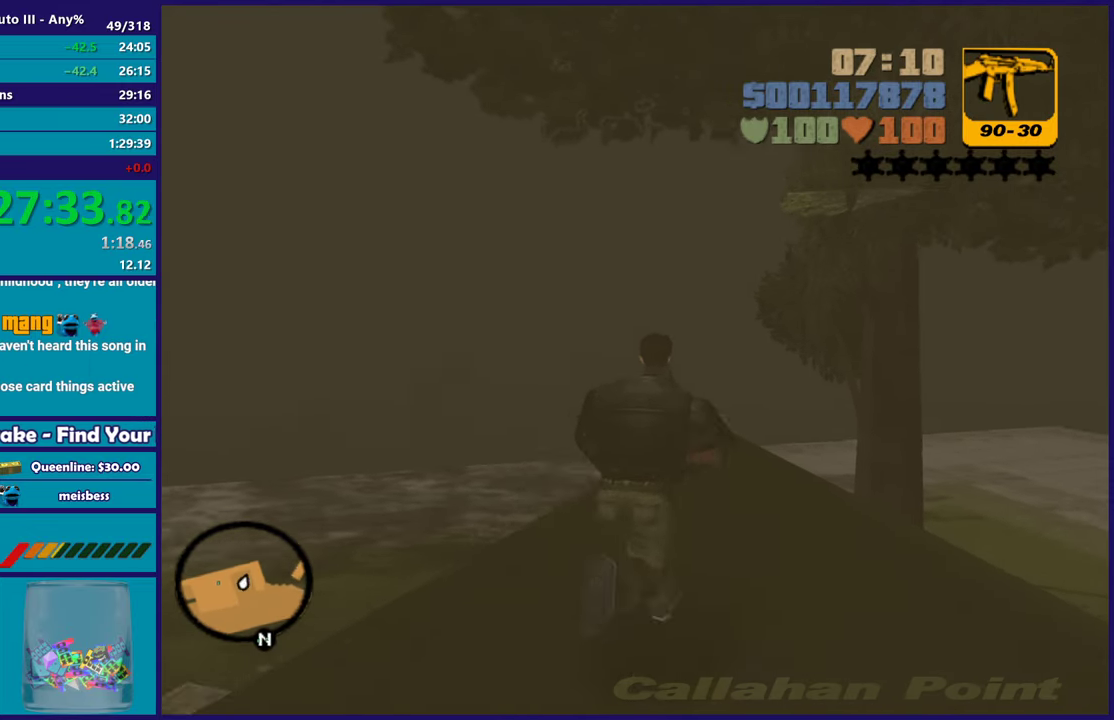
{"buttons": [], "left_stick": "up-left", "right_stick": "center"}
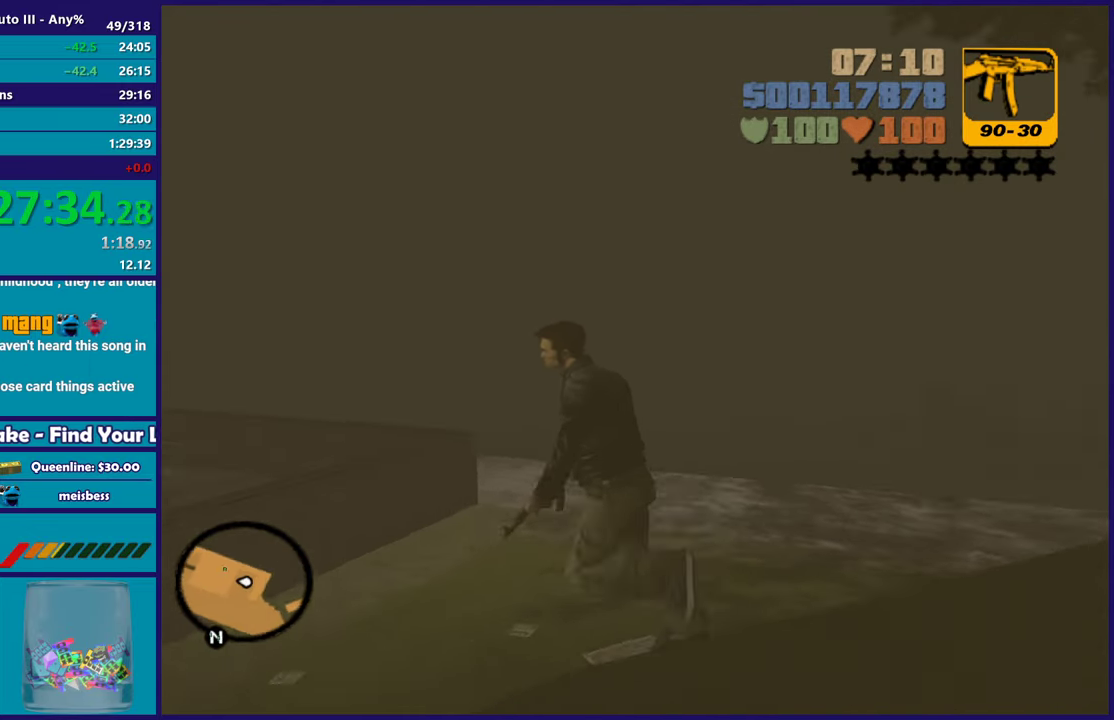
{"buttons": [], "left_stick": "up-left", "right_stick": "center", "events": []}
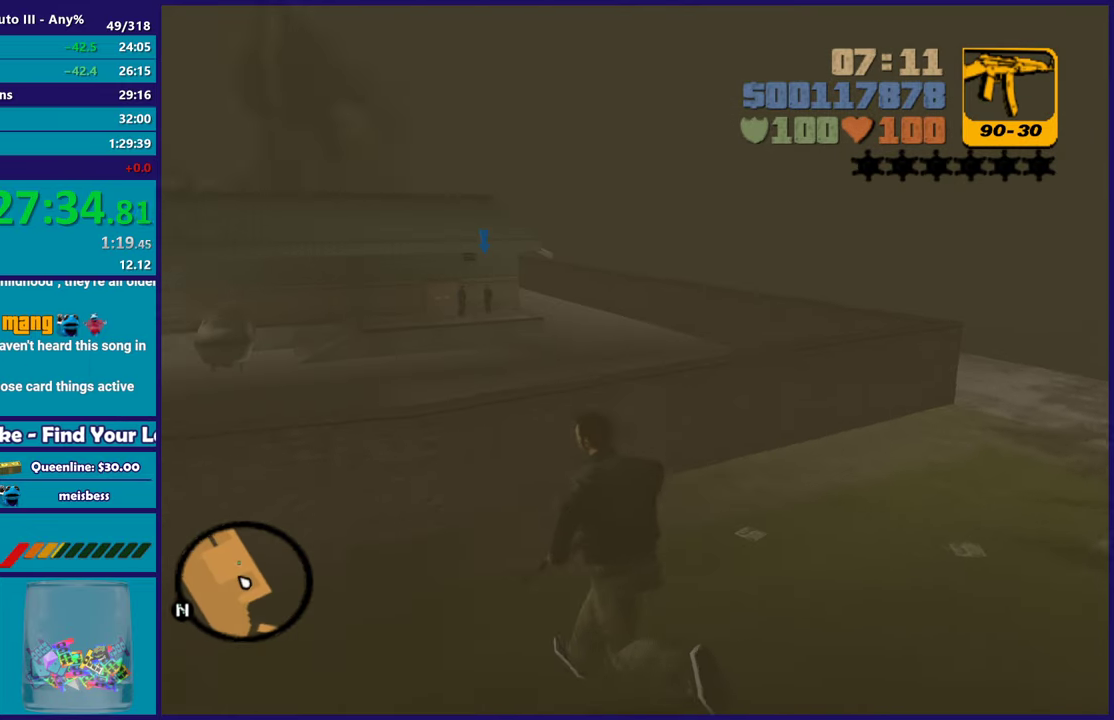
{"buttons": ["R2"], "left_stick": "center", "right_stick": "center", "events": [[50, "left_stick", "up"], [67, "R2", "down"], [100, "left_stick", "center"]]}
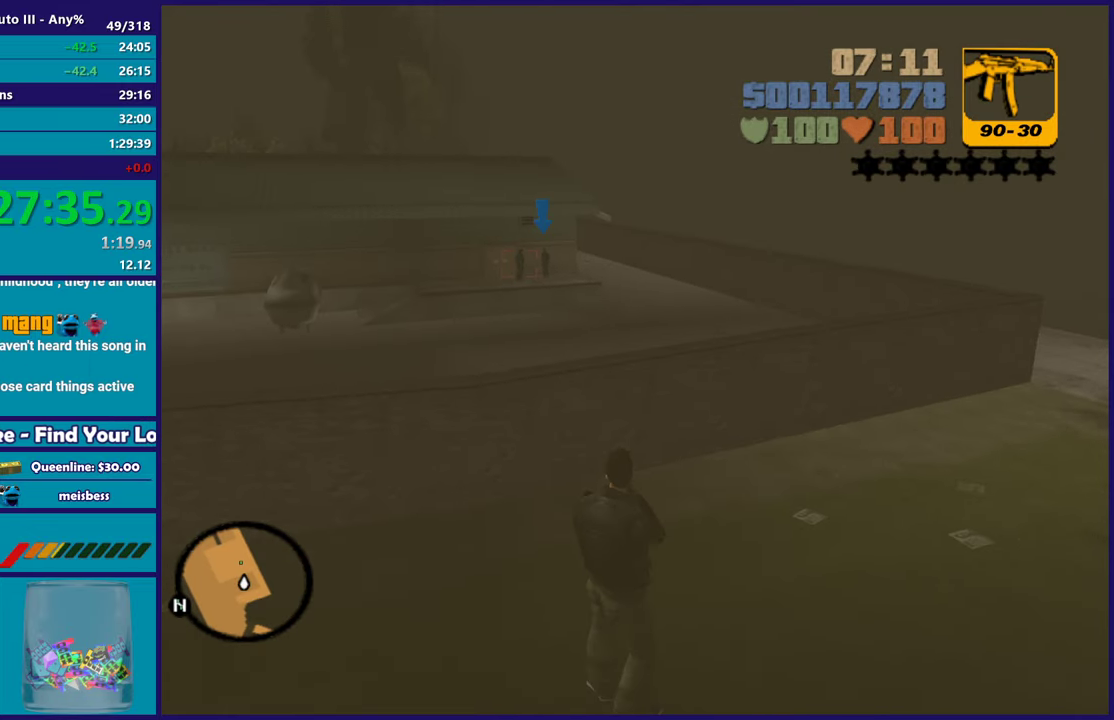
{"buttons": ["R1", "R2"], "left_stick": "center", "right_stick": "center", "events": [[283, "R1", "down"], [400, "R1", "up"], [483, "R1", "down"]]}
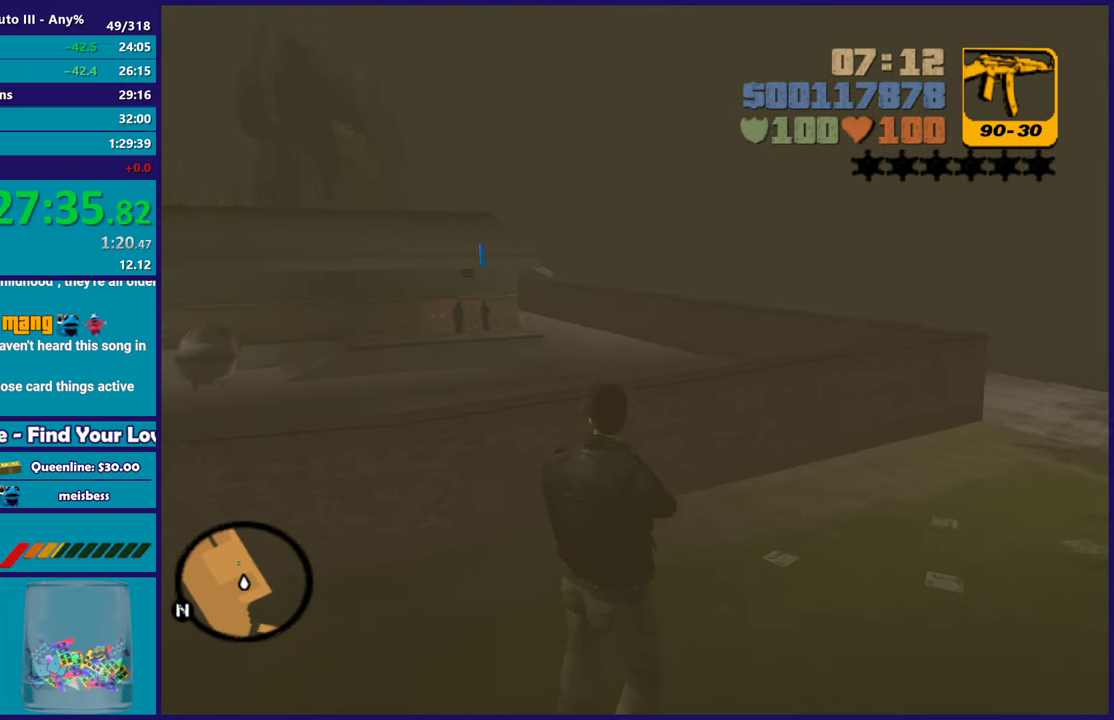
{"buttons": ["B", "R2"], "left_stick": "center", "right_stick": "center", "events": [[117, "R1", "up"], [400, "B", "down"]]}
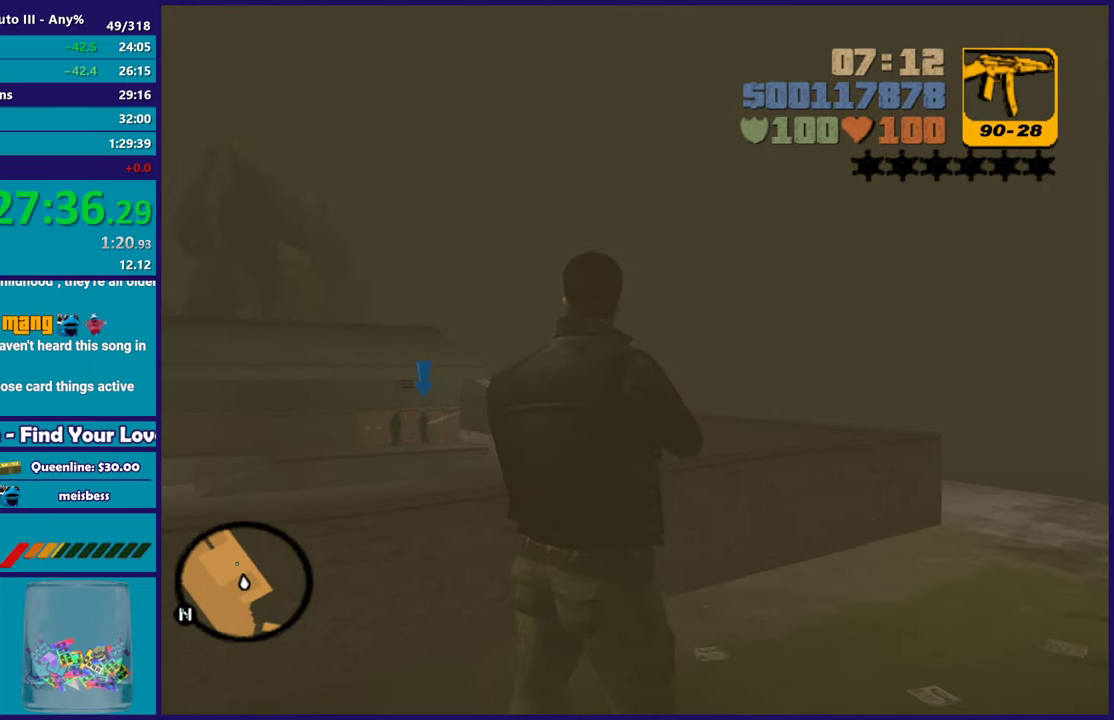
{"buttons": ["B", "R2"], "left_stick": "center", "right_stick": "center", "events": []}
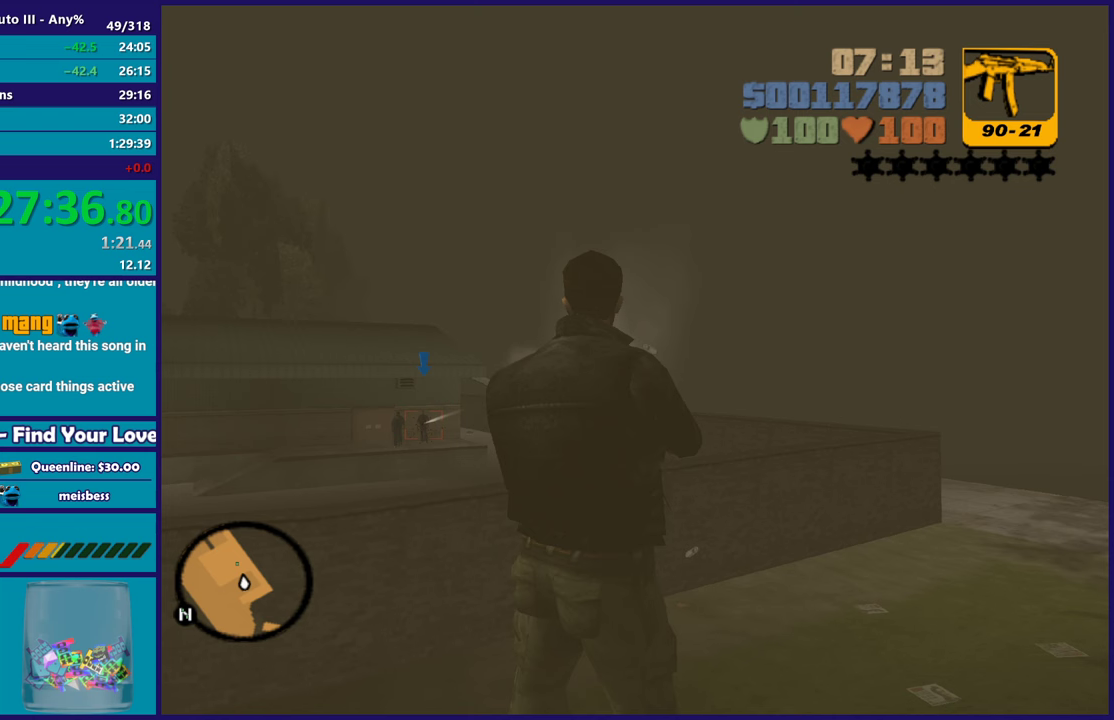
{"buttons": [], "left_stick": "center", "right_stick": "center", "events": [[467, "B", "up"], [500, "R2", "up"]]}
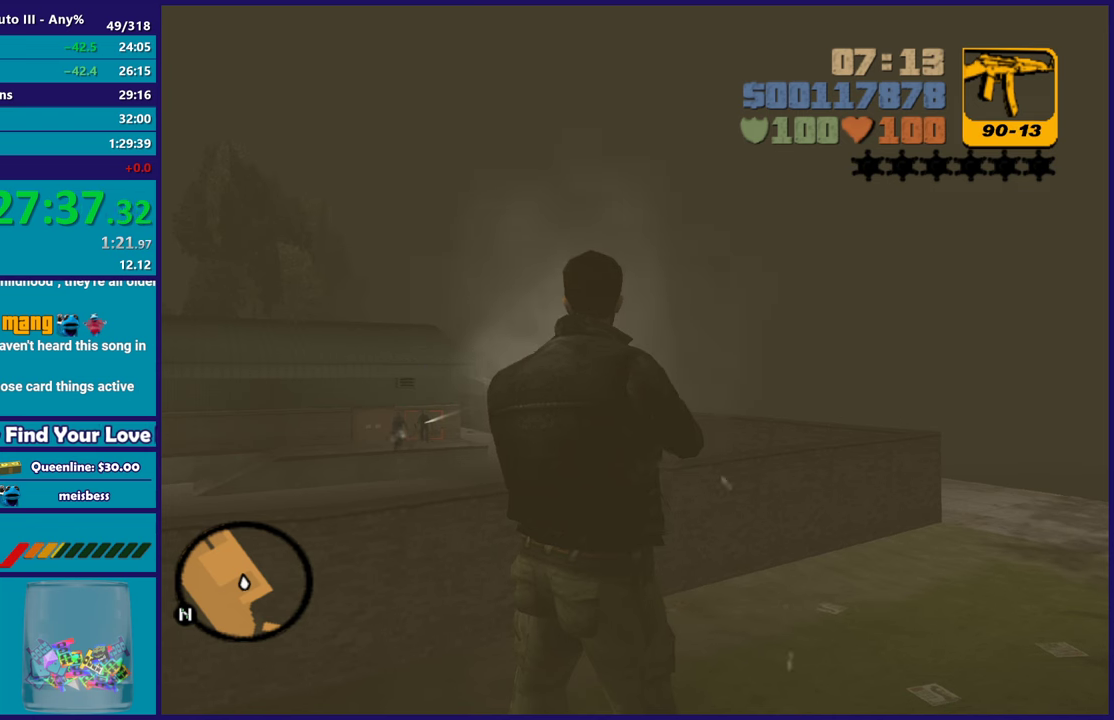
{"buttons": [], "left_stick": "left", "right_stick": "center", "events": [[17, "left_stick", "left"], [83, "A", "down"], [467, "A", "up"]]}
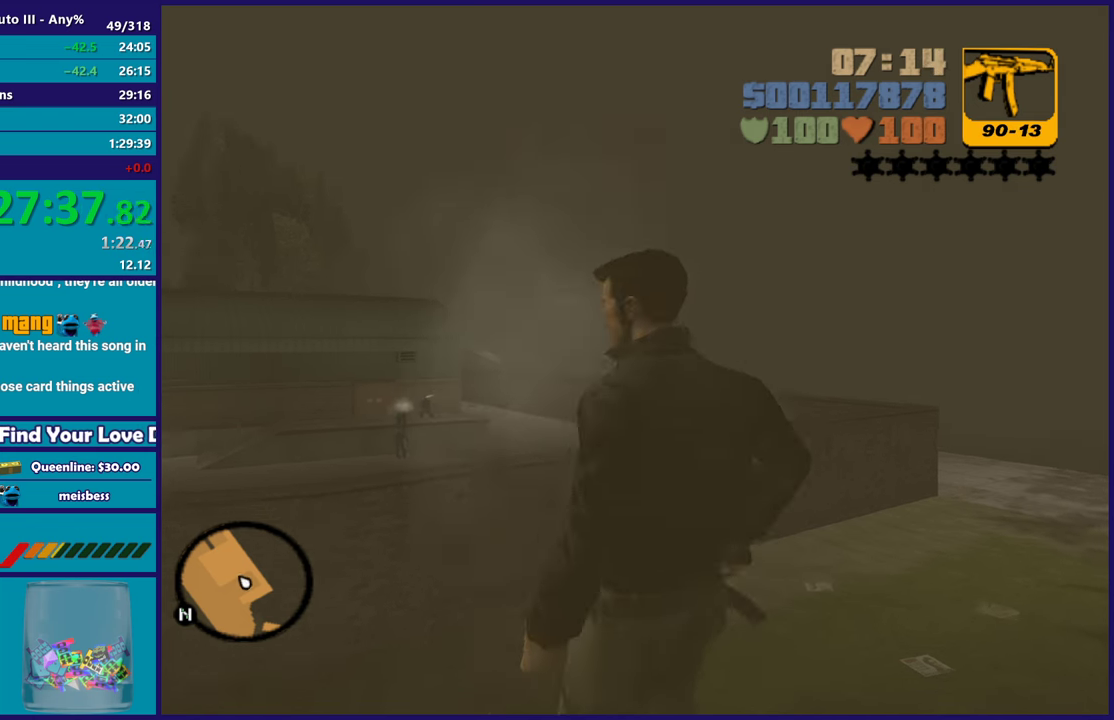
{"buttons": ["A"], "left_stick": "left", "right_stick": "center", "events": [[250, "L1", "down"], [283, "A", "down"], [367, "L1", "up"], [400, "A", "up"], [483, "A", "down"]]}
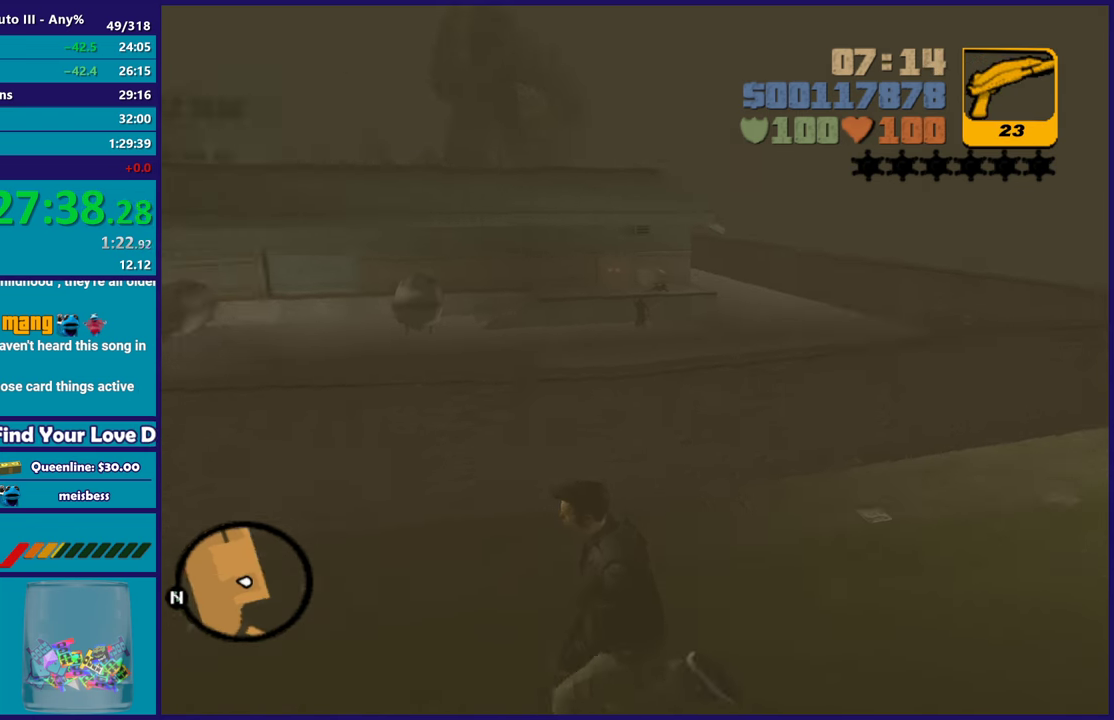
{"buttons": [], "left_stick": "left", "right_stick": "center", "events": [[100, "A", "up"], [183, "A", "down"], [300, "A", "up"], [383, "A", "down"], [500, "A", "up"]]}
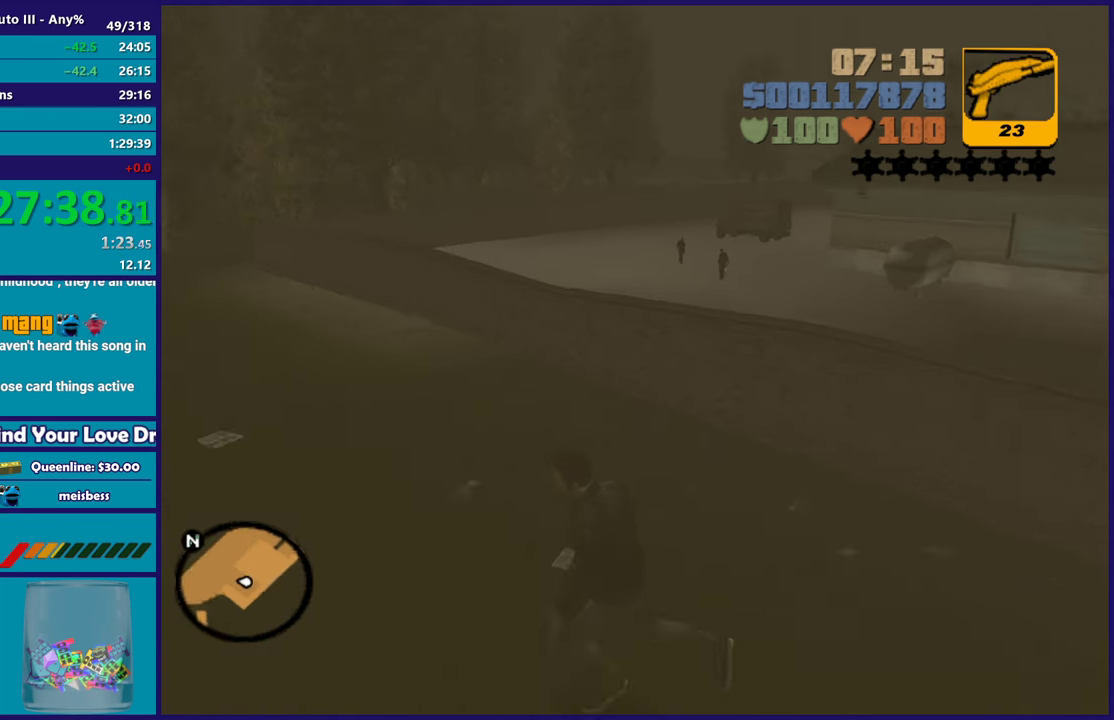
{"buttons": ["A"], "left_stick": "up-left", "right_stick": "center", "events": [[50, "L1", "down"], [83, "A", "down"], [150, "L1", "up"], [183, "A", "up"], [283, "A", "down"], [283, "left_stick", "up-left"], [383, "A", "up"], [483, "A", "down"]]}